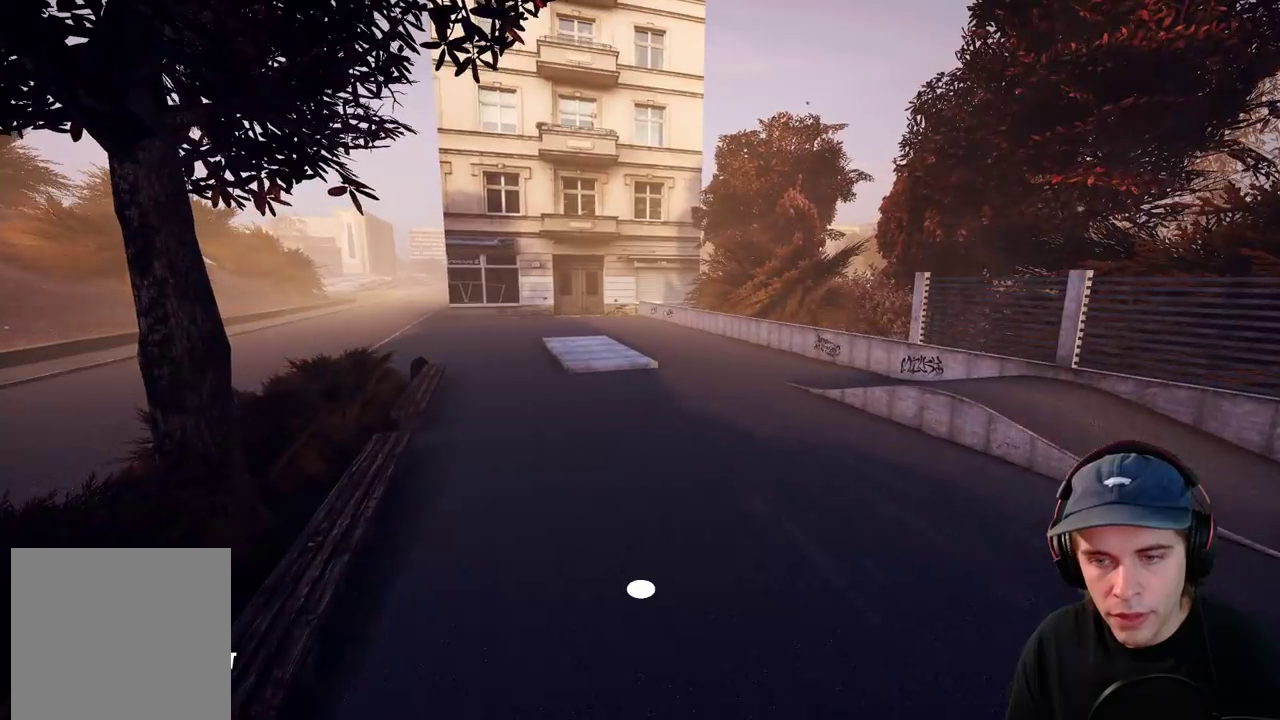
Gameplay with a controller (Xbox layout); each line is a JSON object with the inputs held at the frame after it (dt_ms = milliseconds from this image to that frame). "events" lists button and stick changes between this image and that frame as [ms after this image, input, new state], when the widget could be followed in between. This overlay highlights the sticks when they move; stick clicks (L3 R3) are not distinguishable. Not read: DPAD_DOWN DPAD_LEFT DPAD_RIGHT HOME L3 R1 R3 SELECT START.
{"dt_ms": 500, "buttons": [], "left_stick": "up", "right_stick": "right", "events": [[400, "right_stick", "right"], [450, "left_stick", "up"]]}
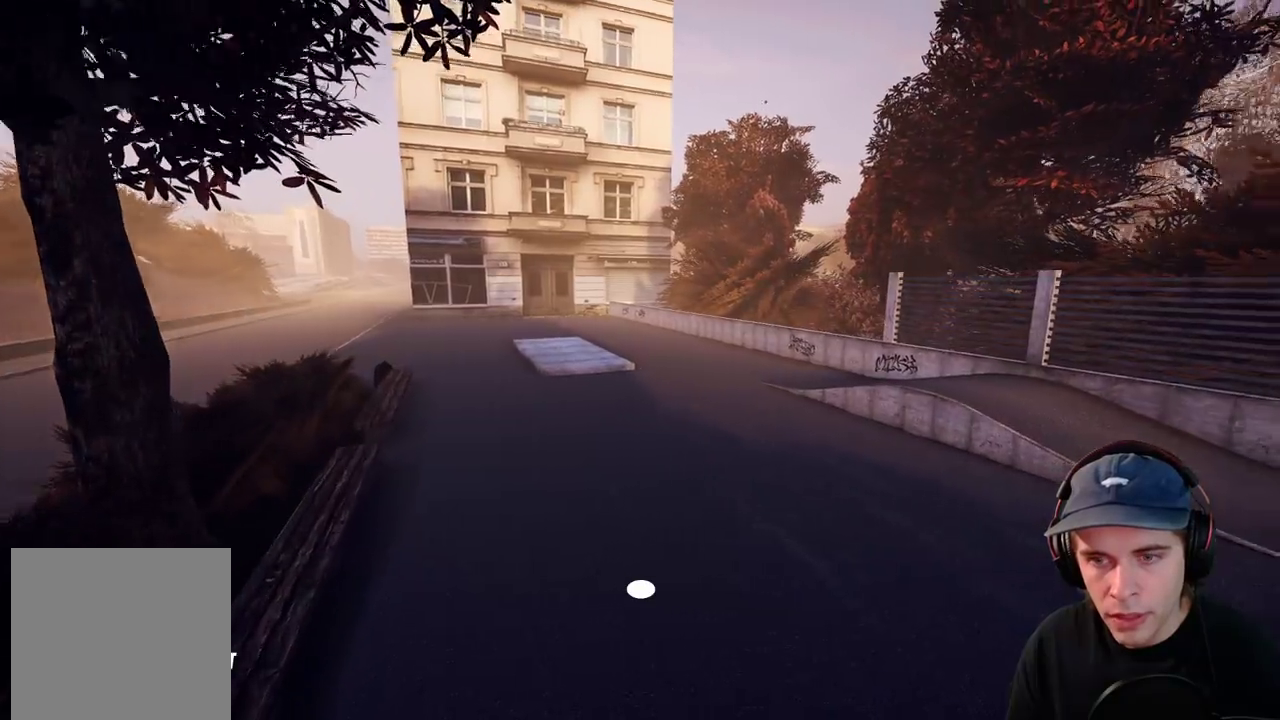
{"dt_ms": 500, "buttons": [], "left_stick": "up-left", "right_stick": "up-right", "events": [[117, "left_stick", "up-left"], [467, "right_stick", "up-right"]]}
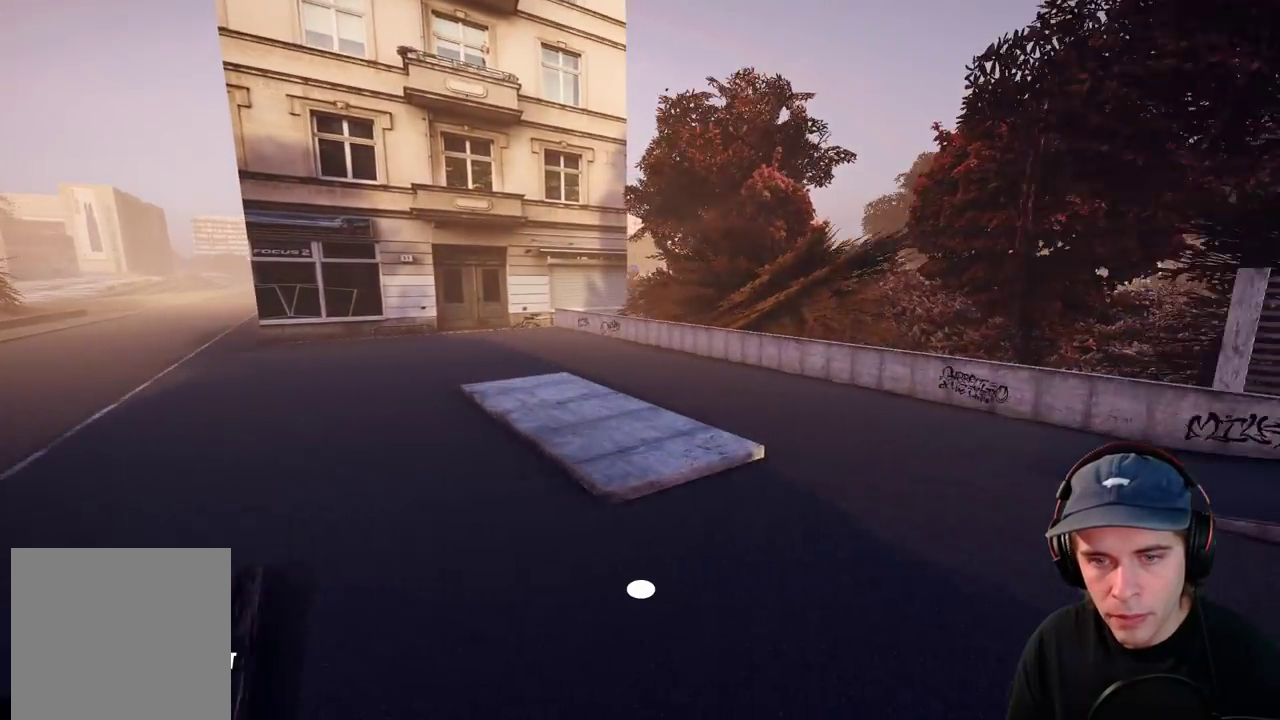
{"dt_ms": 700, "buttons": [], "left_stick": "down-right", "right_stick": "right"}
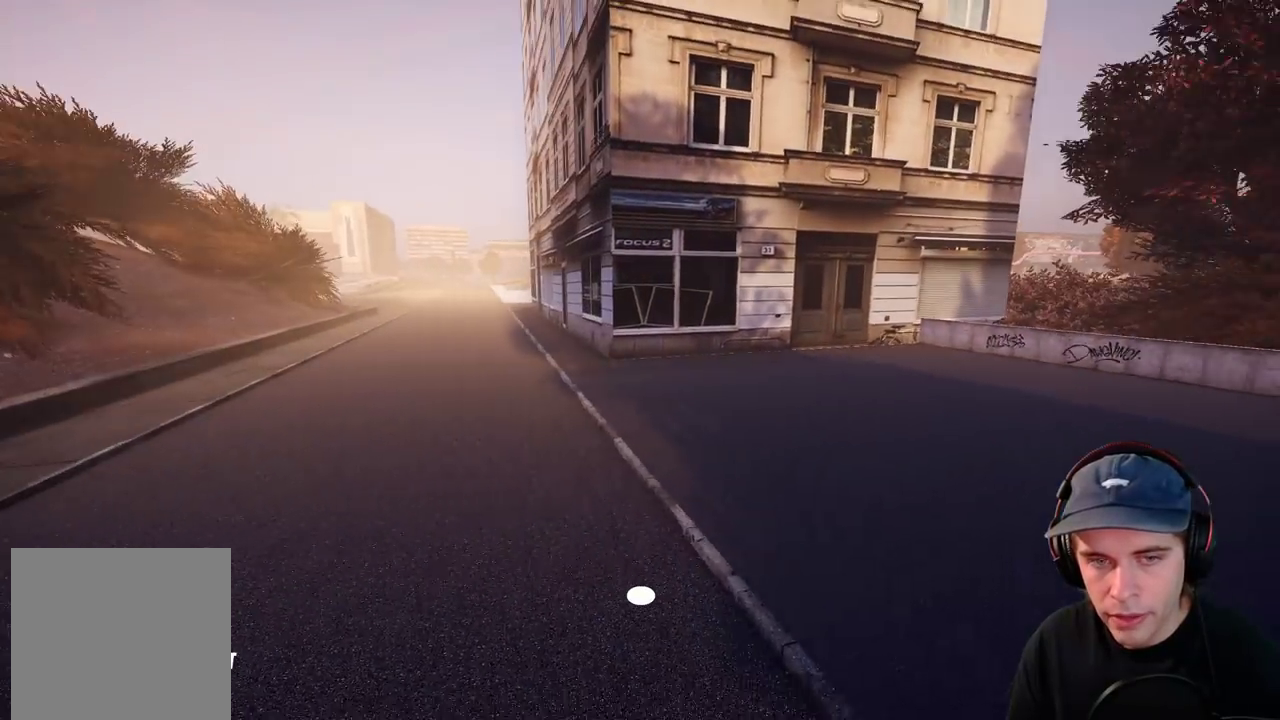
{"dt_ms": 300, "buttons": [], "left_stick": "right", "right_stick": "right"}
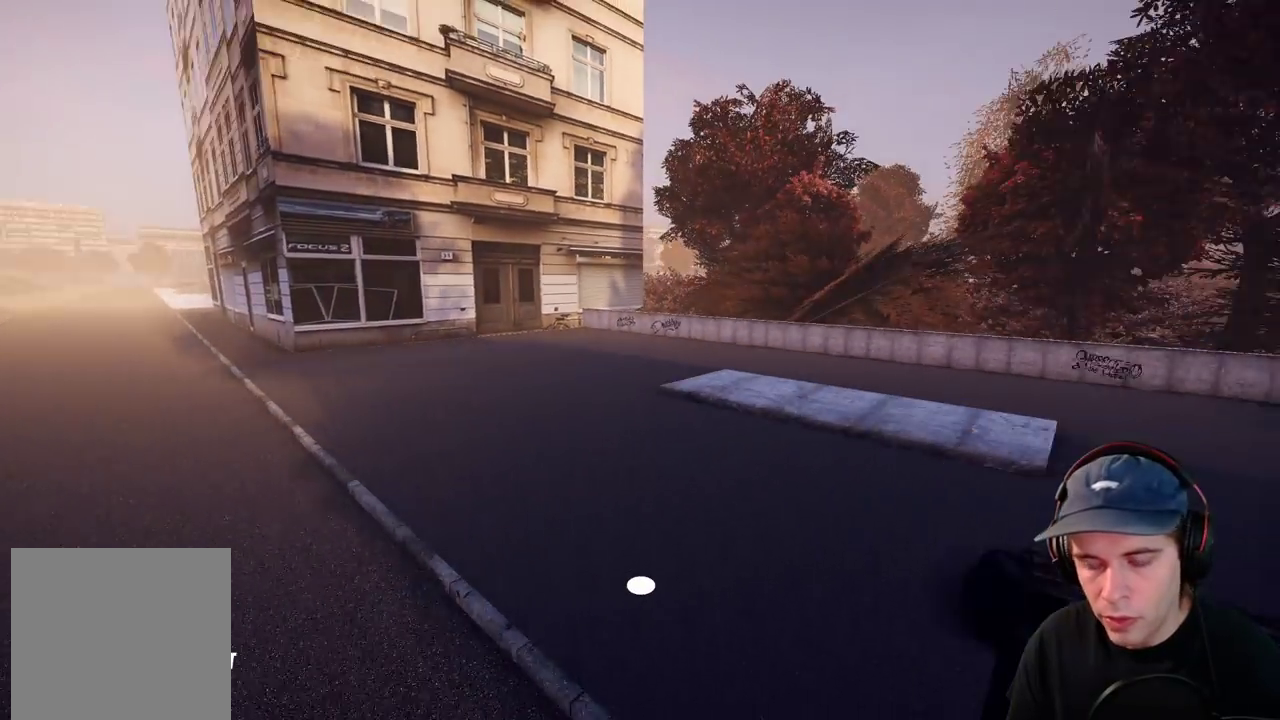
{"dt_ms": 500, "buttons": ["L2"], "left_stick": "left", "right_stick": "right", "events": [[83, "left_stick", "up-right"], [250, "left_stick", "up"], [283, "L2", "down"], [333, "left_stick", "up-left"], [417, "left_stick", "left"]]}
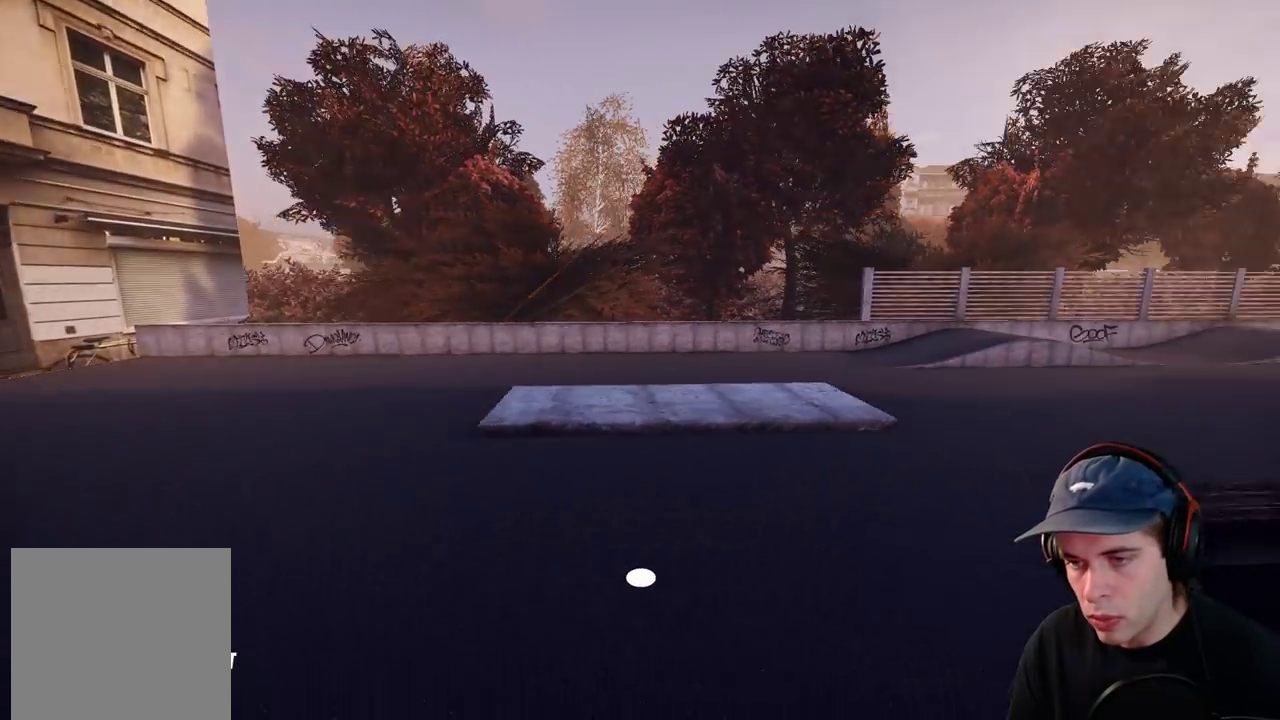
{"dt_ms": 500, "buttons": [], "left_stick": "left", "right_stick": "right", "events": [[250, "L2", "up"]]}
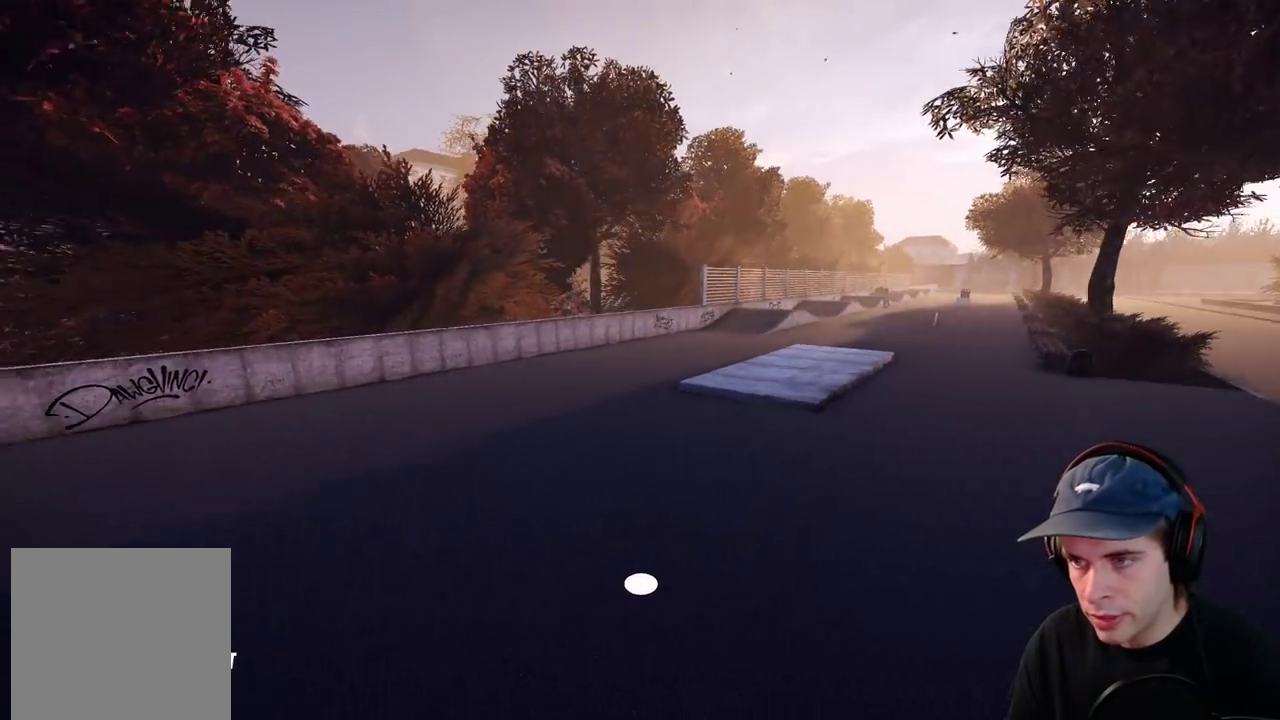
{"dt_ms": 400, "buttons": [], "left_stick": "center", "right_stick": "up", "events": [[33, "left_stick", "down-left"], [117, "left_stick", "left"], [233, "left_stick", "center"], [400, "right_stick", "up"]]}
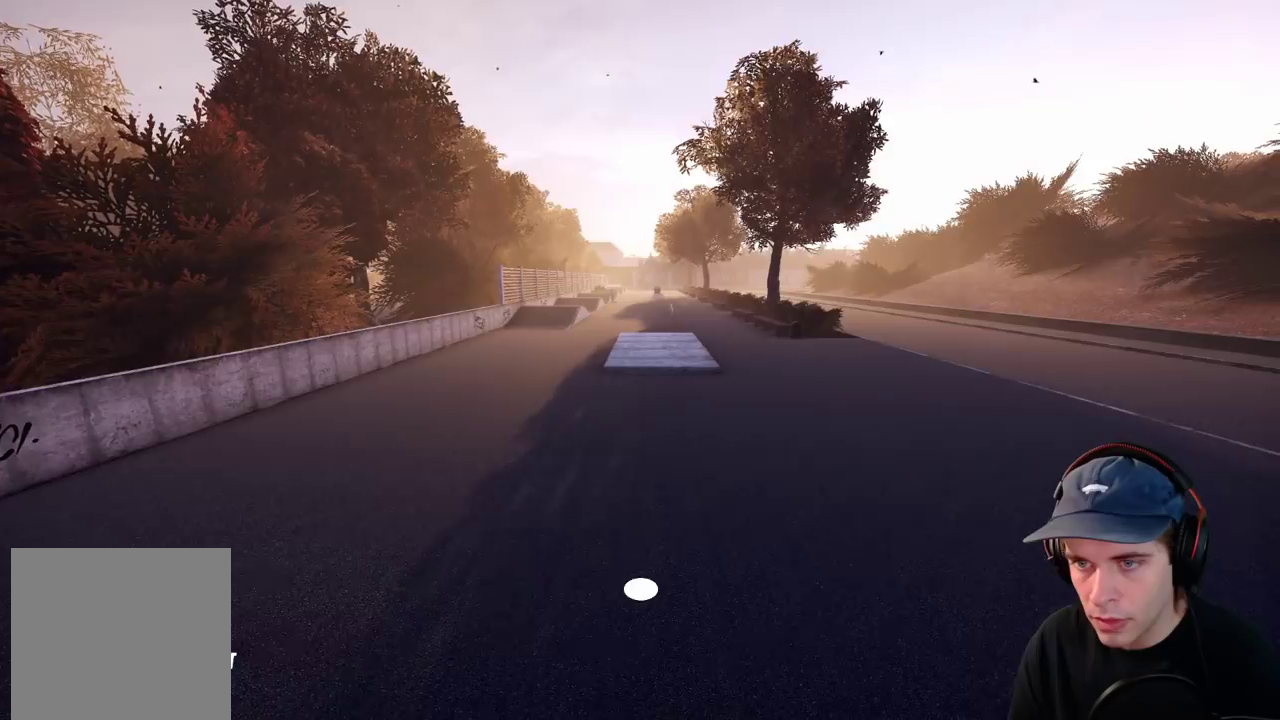
{"dt_ms": 600, "buttons": ["A"], "left_stick": "center", "right_stick": "center", "events": [[100, "right_stick", "center"], [117, "A", "down"]]}
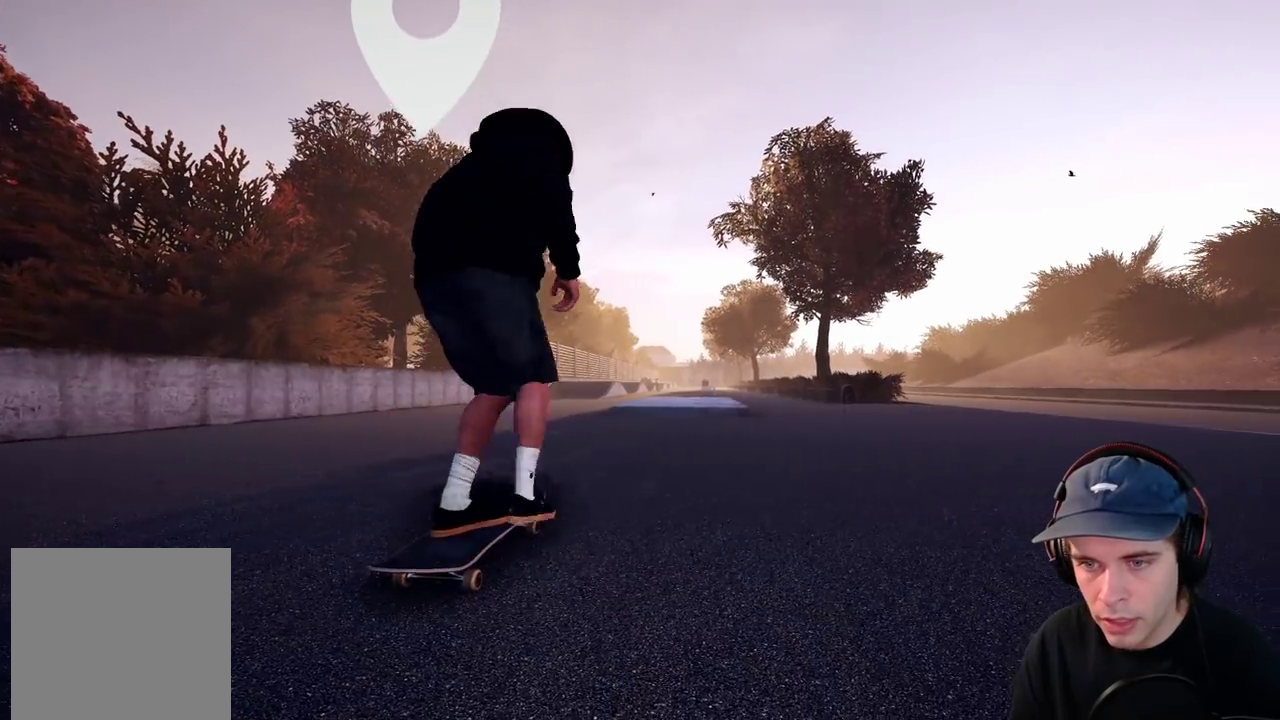
{"dt_ms": 500, "buttons": ["A"], "left_stick": "center", "right_stick": "center", "events": [[133, "R2", "down"], [250, "R2", "up"]]}
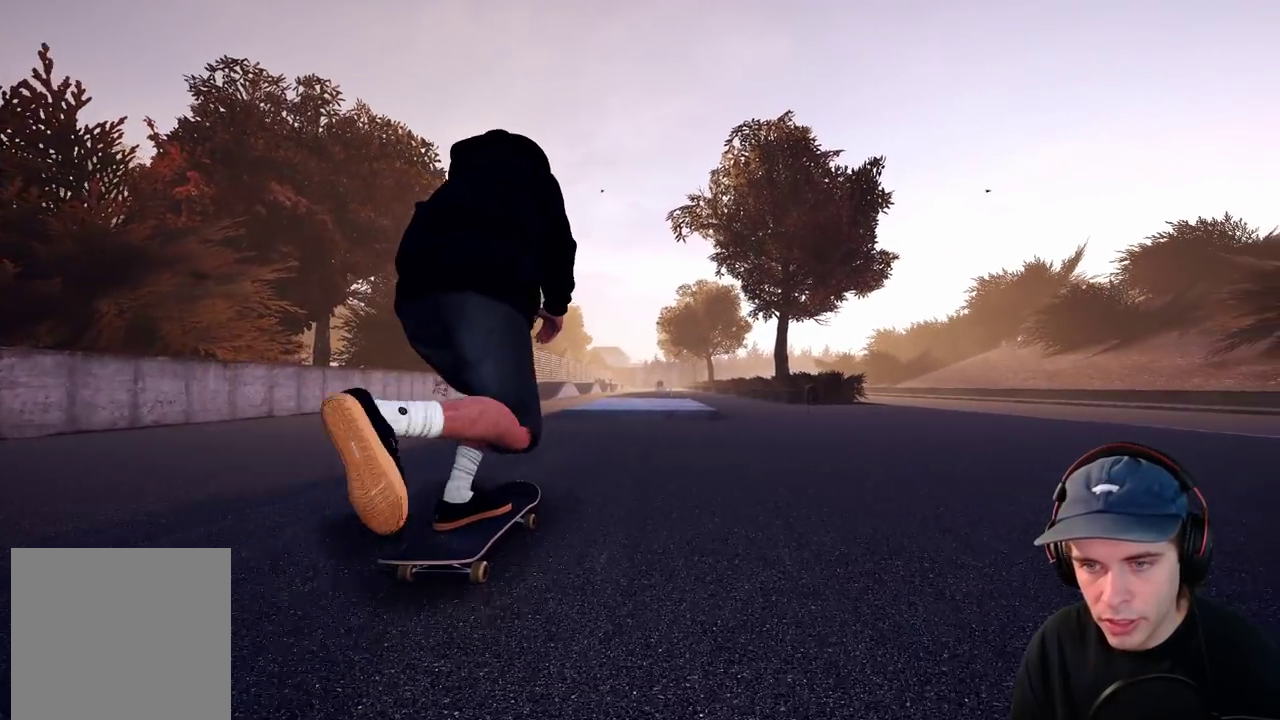
{"dt_ms": 300, "buttons": ["A", "R2"], "left_stick": "center", "right_stick": "center", "events": [[250, "R2", "down"]]}
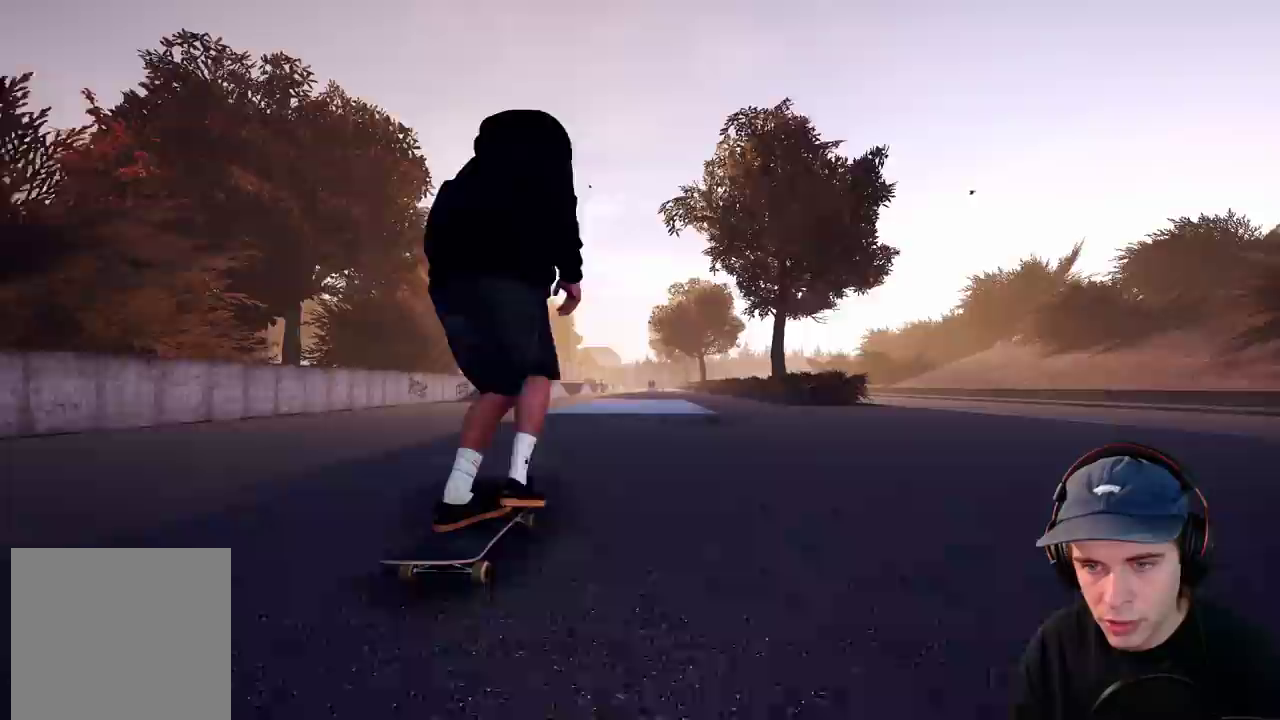
{"dt_ms": 800, "buttons": [], "left_stick": "center", "right_stick": "center", "events": [[167, "R2", "up"], [200, "A", "up"], [483, "right_stick", "down"], [667, "left_stick", "up-left"], [700, "right_stick", "center"], [800, "left_stick", "center"]]}
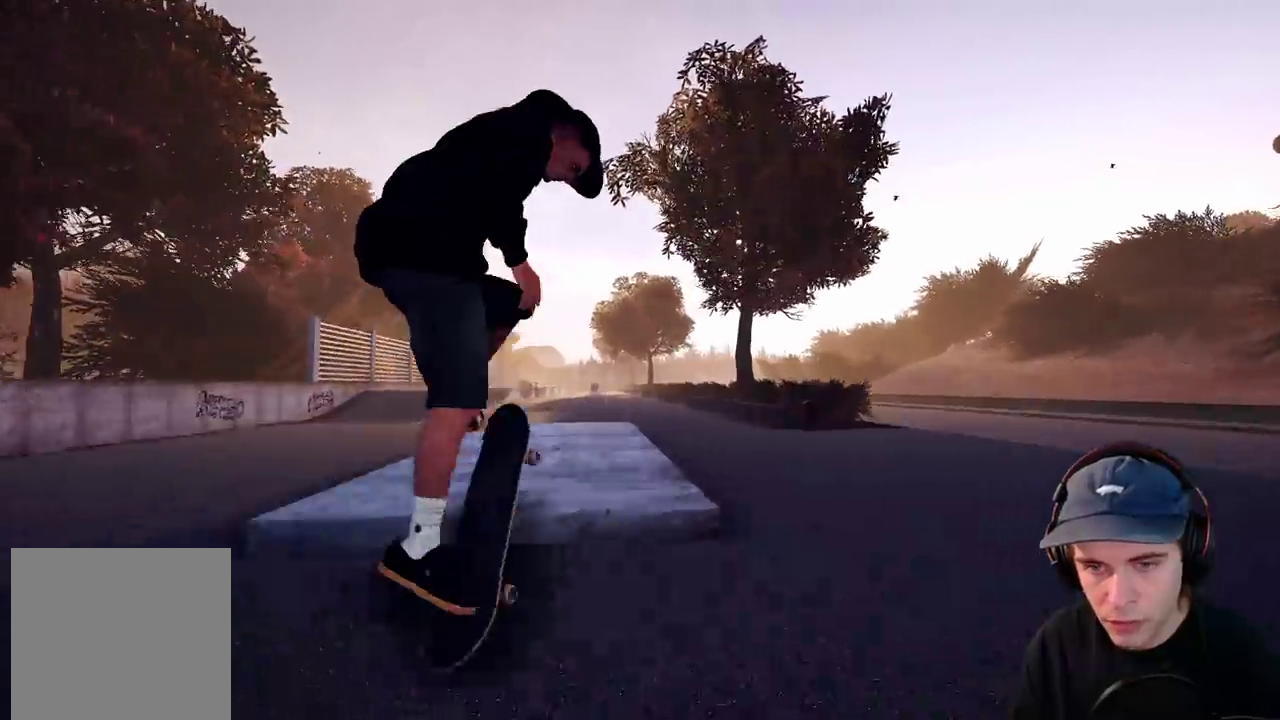
{"dt_ms": 400, "buttons": [], "left_stick": "up", "right_stick": "center", "events": [[233, "left_stick", "up"]]}
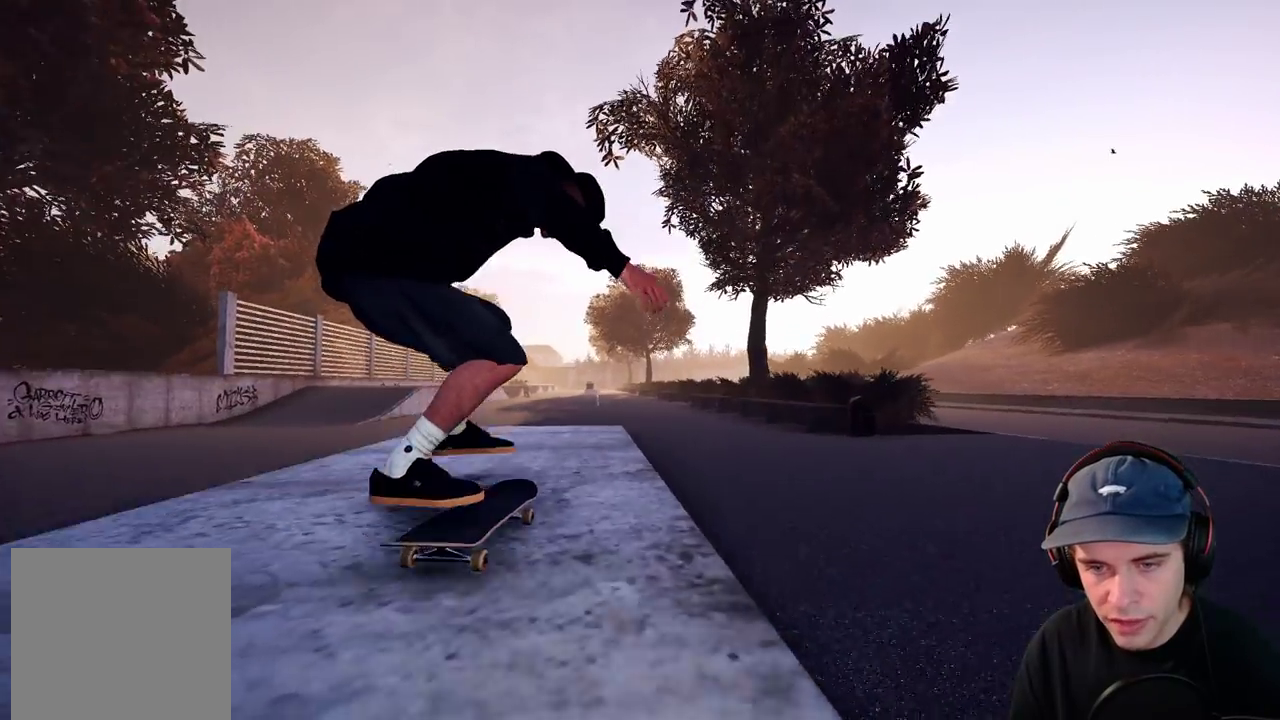
{"dt_ms": 300, "buttons": [], "left_stick": "up", "right_stick": "center", "events": []}
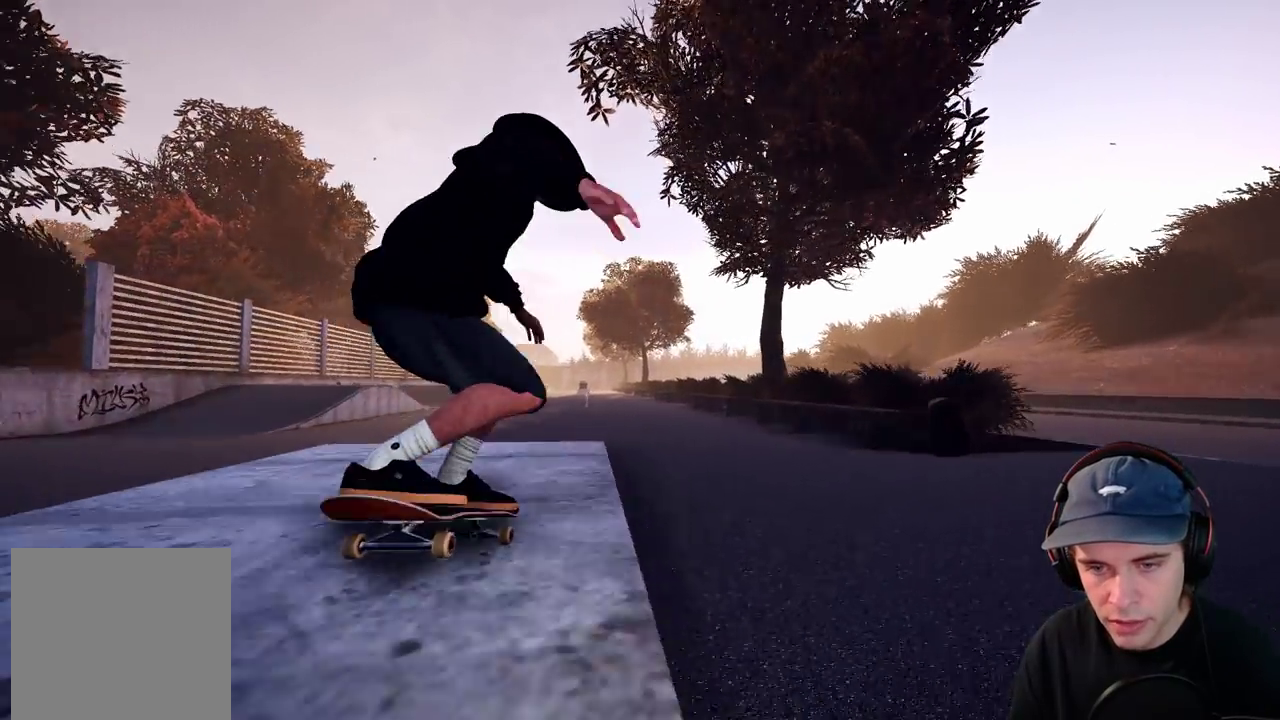
{"dt_ms": 600, "buttons": [], "left_stick": "center", "right_stick": "center", "events": [[400, "right_stick", "down-left"], [433, "left_stick", "center"], [467, "right_stick", "center"]]}
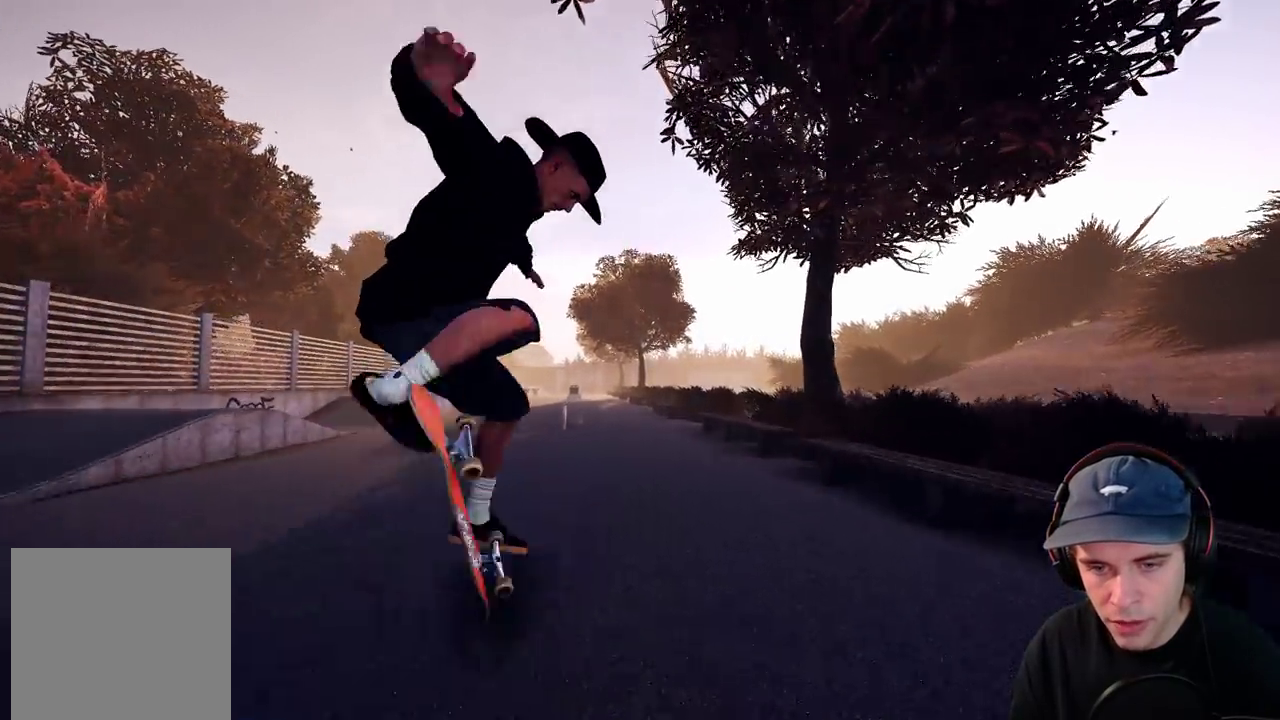
{"dt_ms": 600, "buttons": ["L2"], "left_stick": "center", "right_stick": "center", "events": [[183, "L2", "down"], [400, "L2", "up"], [450, "L2", "down"]]}
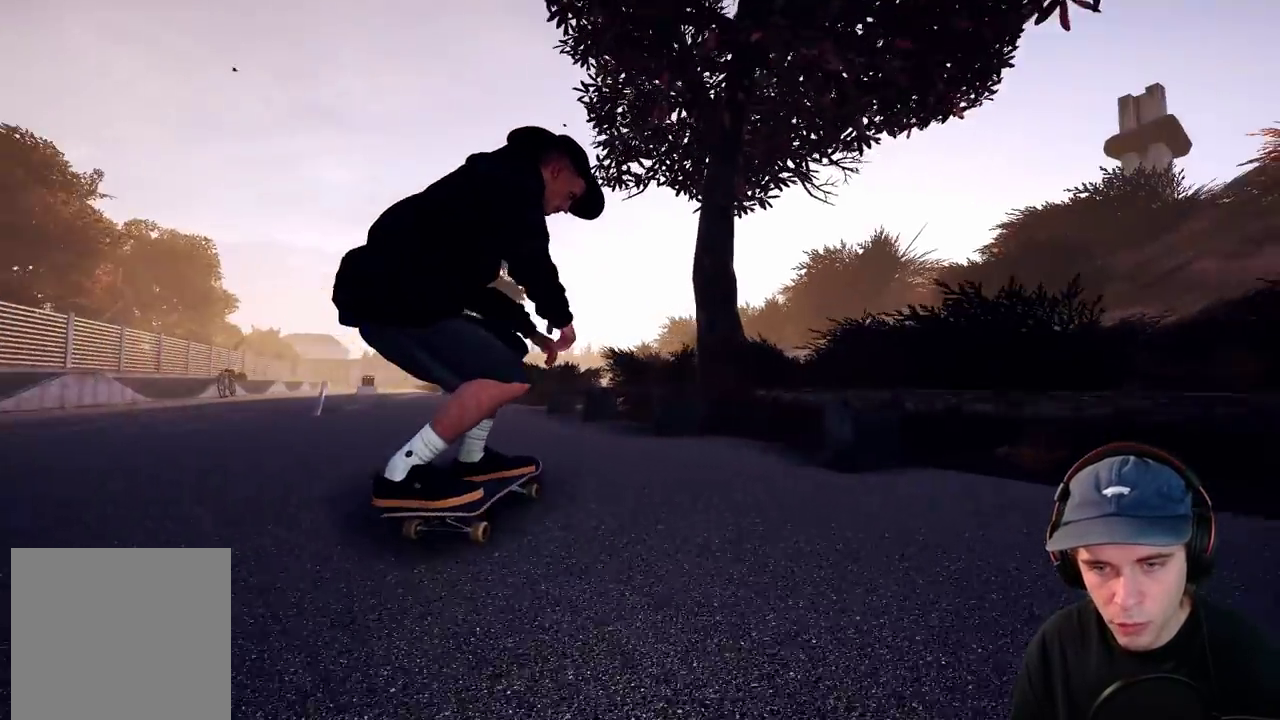
{"dt_ms": 700, "buttons": [], "left_stick": "center", "right_stick": "center", "events": [[533, "L2", "up"]]}
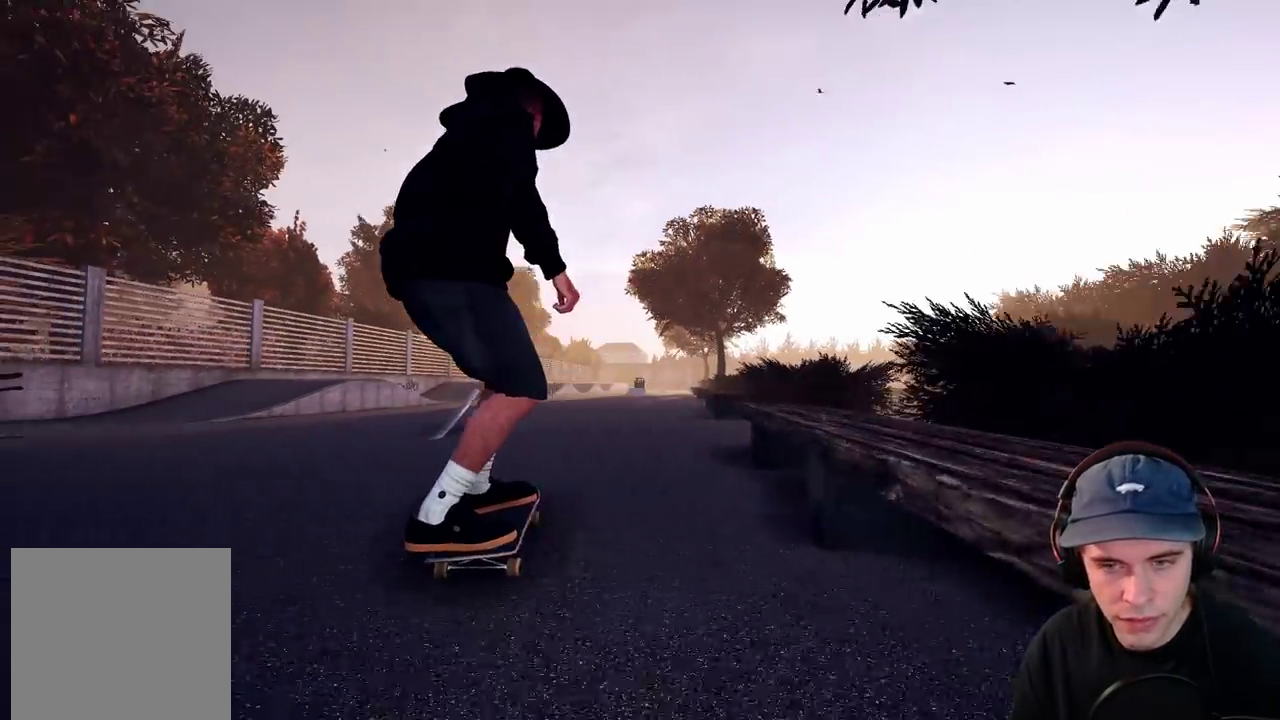
{"dt_ms": 300, "buttons": ["A"], "left_stick": "center", "right_stick": "center", "events": [[117, "A", "down"]]}
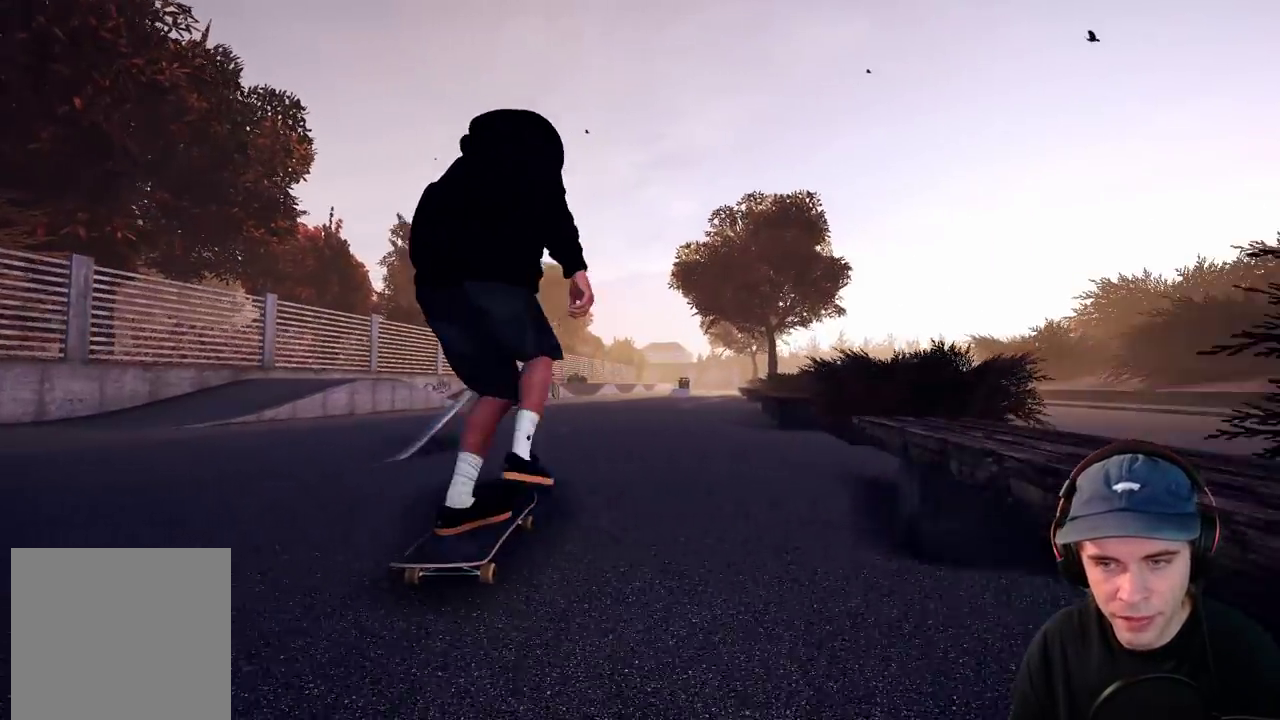
{"dt_ms": 500, "buttons": [], "left_stick": "center", "right_stick": "center", "events": [[117, "R2", "down"], [317, "A", "up"], [317, "R2", "up"]]}
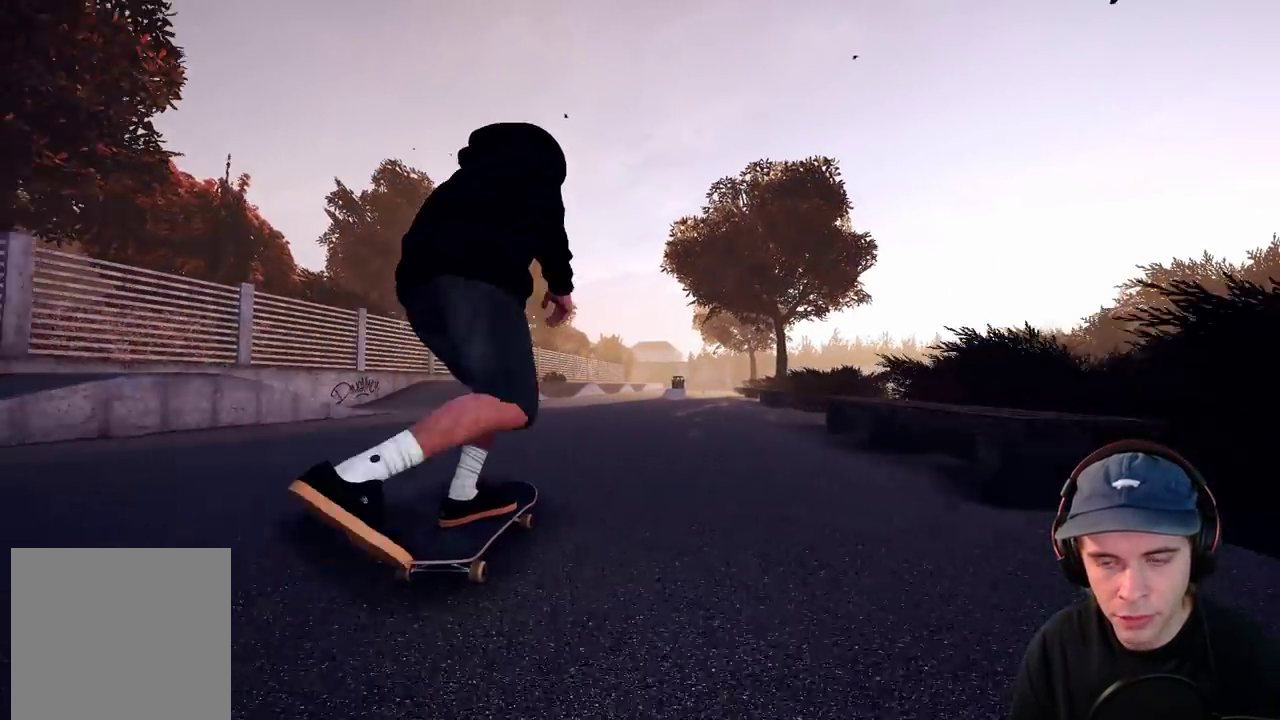
{"dt_ms": 300, "buttons": ["A", "R2"], "left_stick": "center", "right_stick": "center", "events": [[250, "R2", "down"], [267, "A", "down"]]}
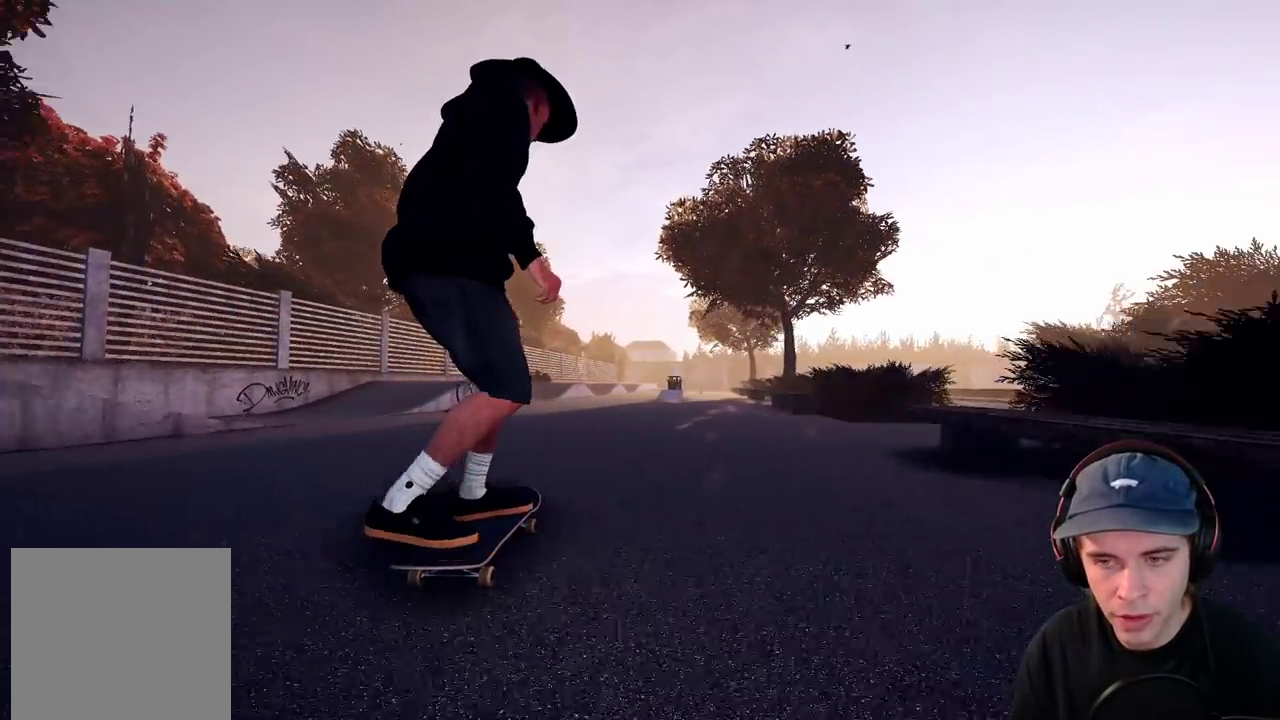
{"dt_ms": 700, "buttons": [], "left_stick": "center", "right_stick": "center", "events": [[17, "A", "up"], [33, "R2", "up"], [283, "R2", "down"], [433, "R2", "up"]]}